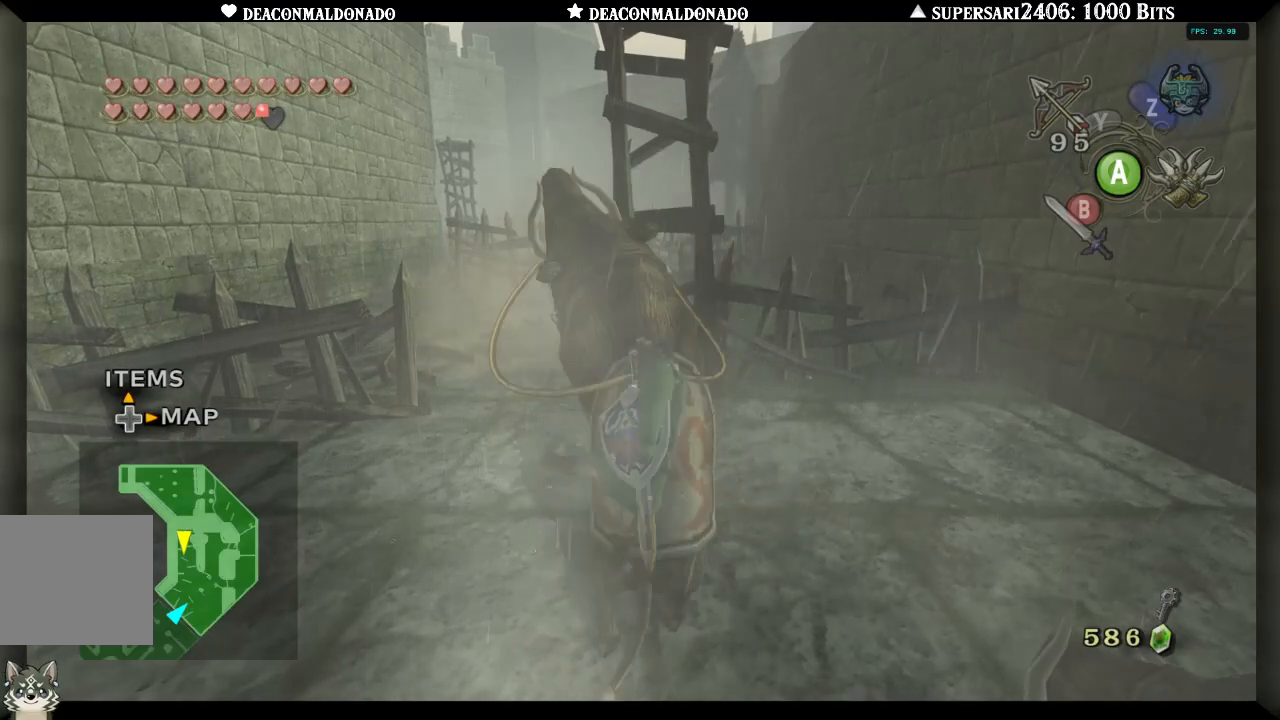
Gameplay with a controller (Nintendo layout); each line is a JSON object with the inputs held at the frame after it. "events" lists button and stick changes between this image and that frame as [ms after this image, input, new state], when the widget could be followed in between. Not read: L3 R3.
{"buttons": ["A"], "left_stick": "center", "right_stick": "center", "events": []}
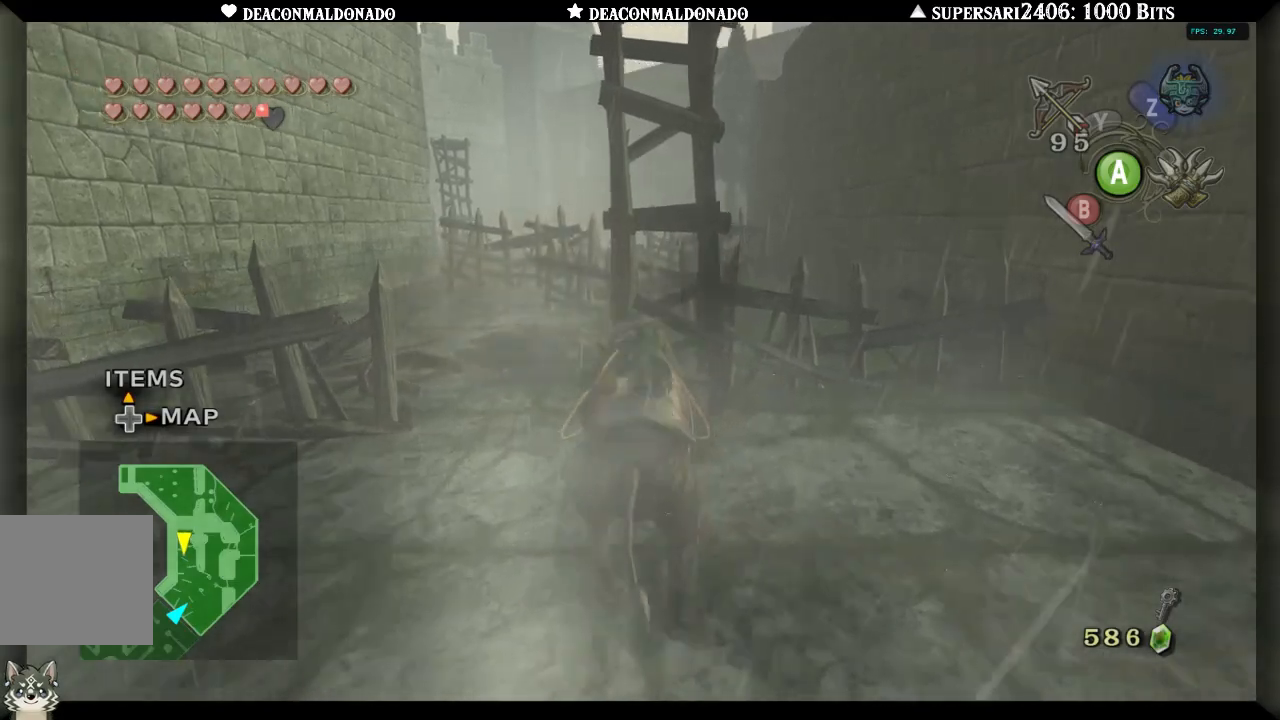
{"buttons": ["A"], "left_stick": "center", "right_stick": "center", "events": [[200, "left_stick", "left"], [383, "left_stick", "center"]]}
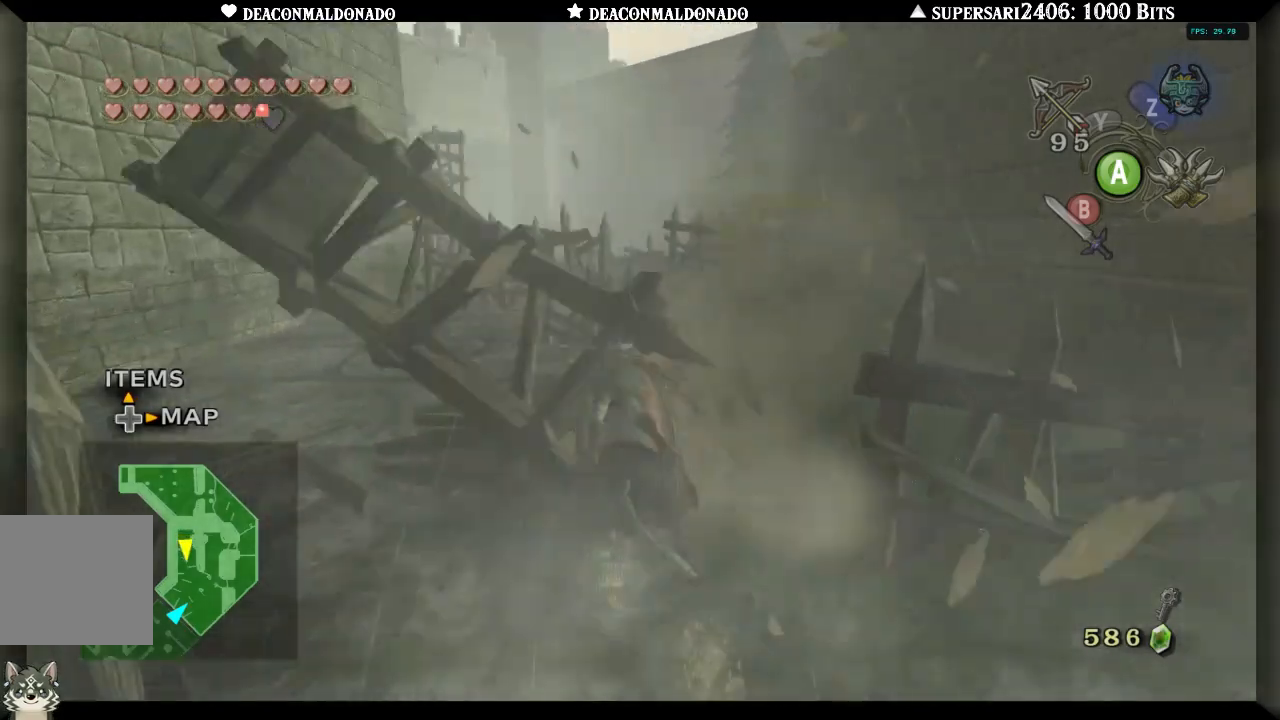
{"buttons": ["A"], "left_stick": "right", "right_stick": "center", "events": [[217, "left_stick", "left"], [400, "left_stick", "center"], [483, "left_stick", "right"]]}
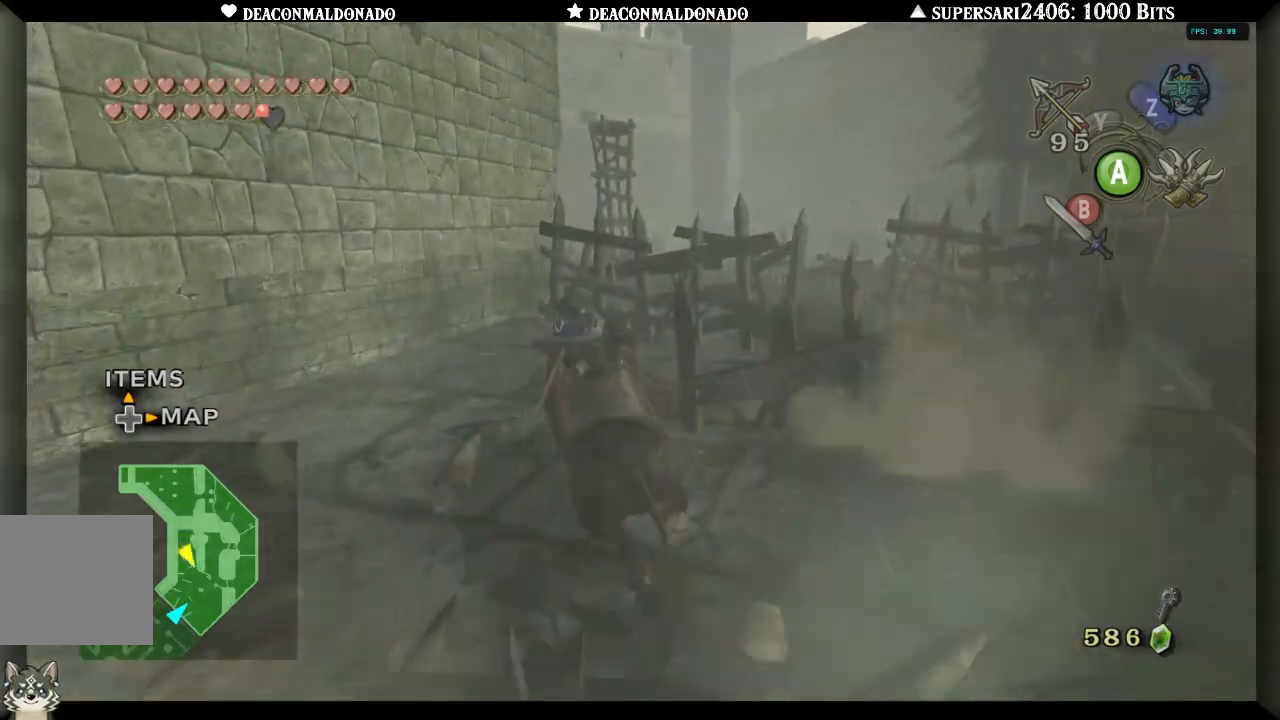
{"buttons": ["A"], "left_stick": "right", "right_stick": "center", "events": []}
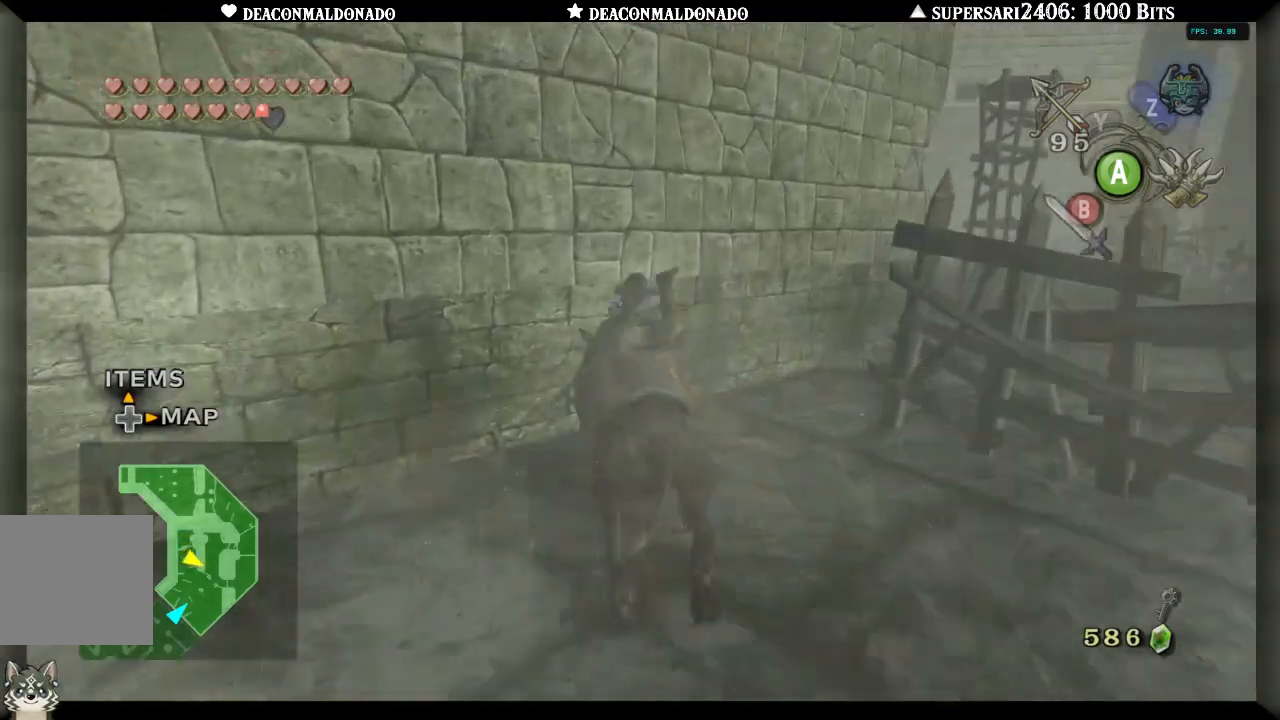
{"buttons": [], "left_stick": "center", "right_stick": "center", "events": [[383, "A", "up"], [383, "left_stick", "center"]]}
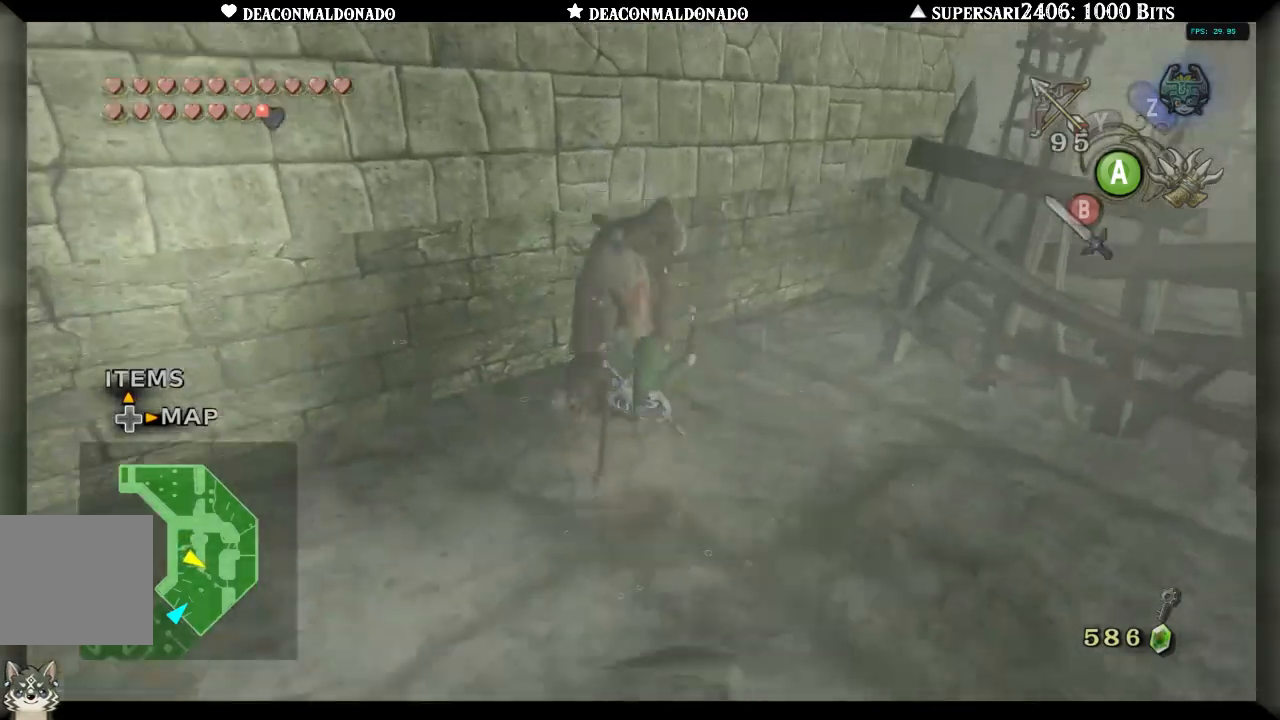
{"buttons": [], "left_stick": "center", "right_stick": "center", "events": []}
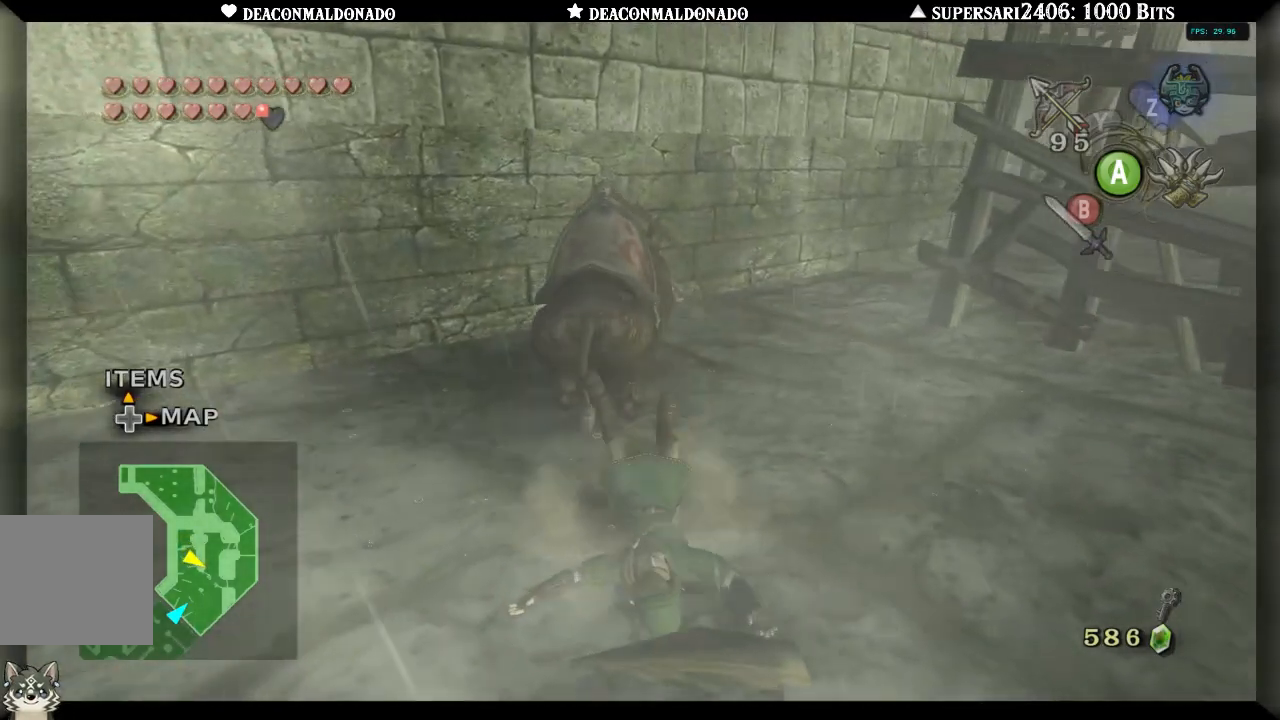
{"buttons": [], "left_stick": "up", "right_stick": "center", "events": [[83, "left_stick", "up"]]}
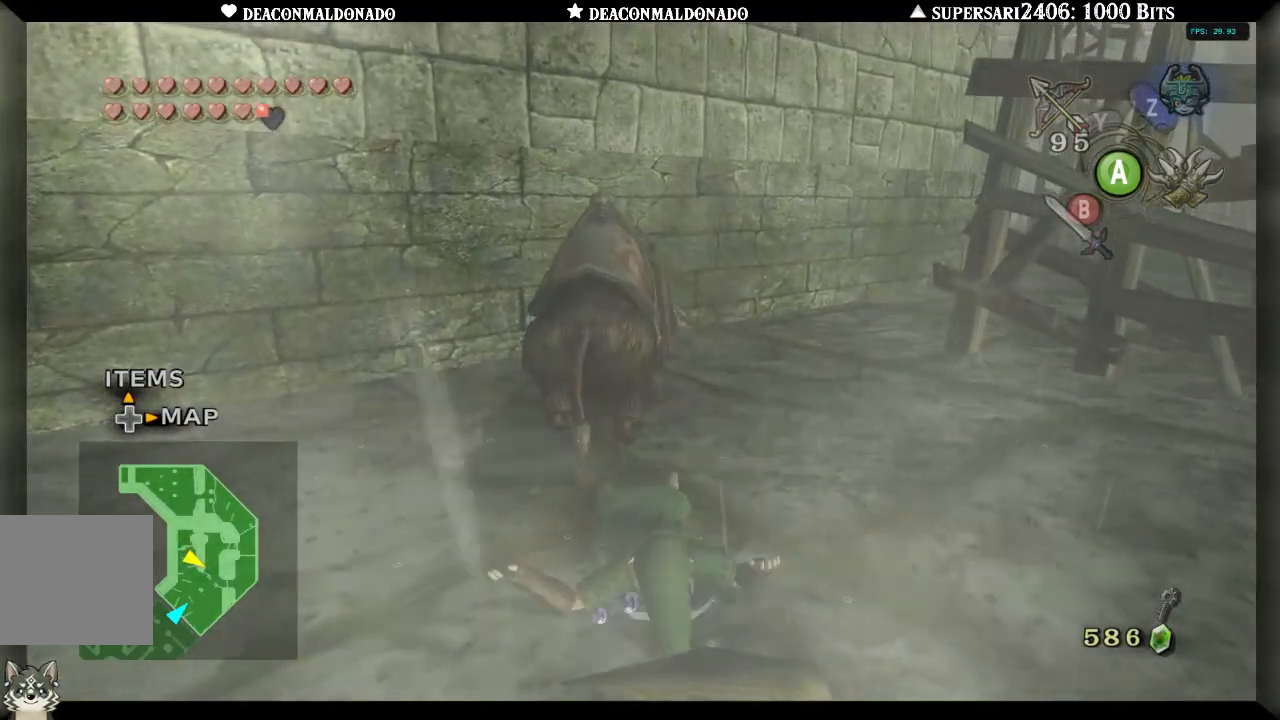
{"buttons": [], "left_stick": "up-right", "right_stick": "center", "events": [[67, "left_stick", "up-right"]]}
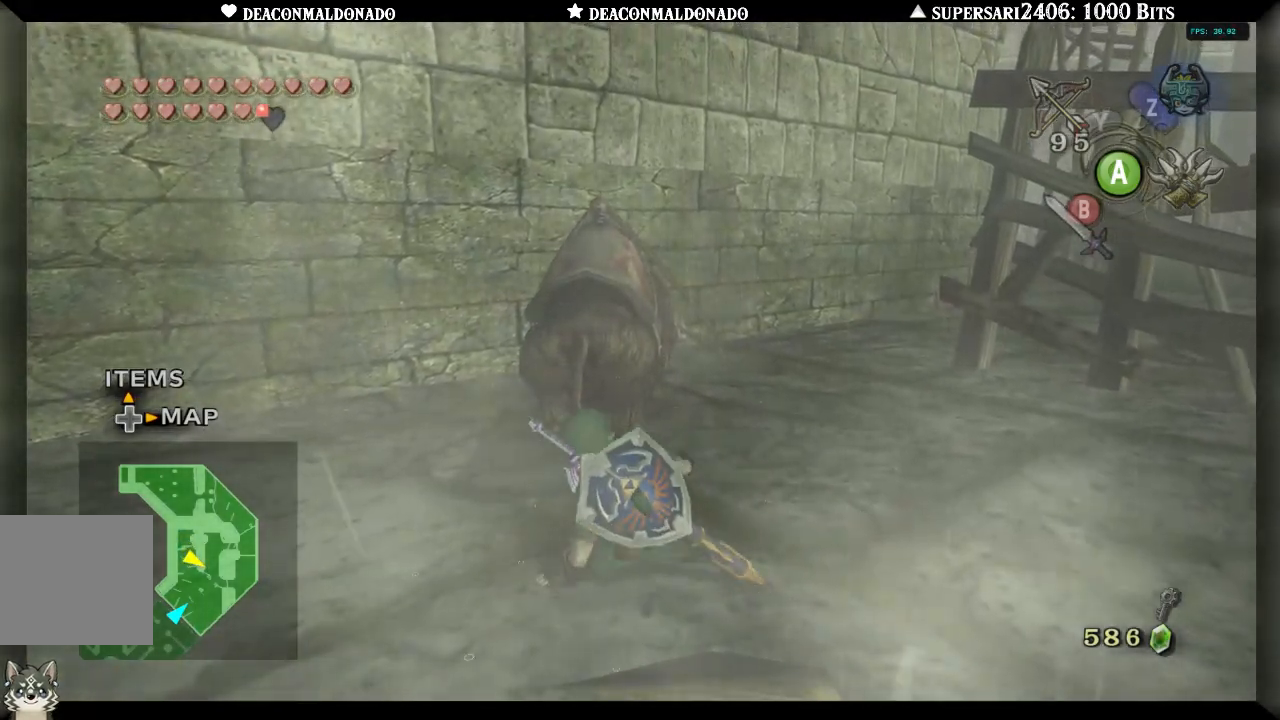
{"buttons": [], "left_stick": "up-right", "right_stick": "down-left", "events": [[333, "right_stick", "left"], [467, "right_stick", "down-left"]]}
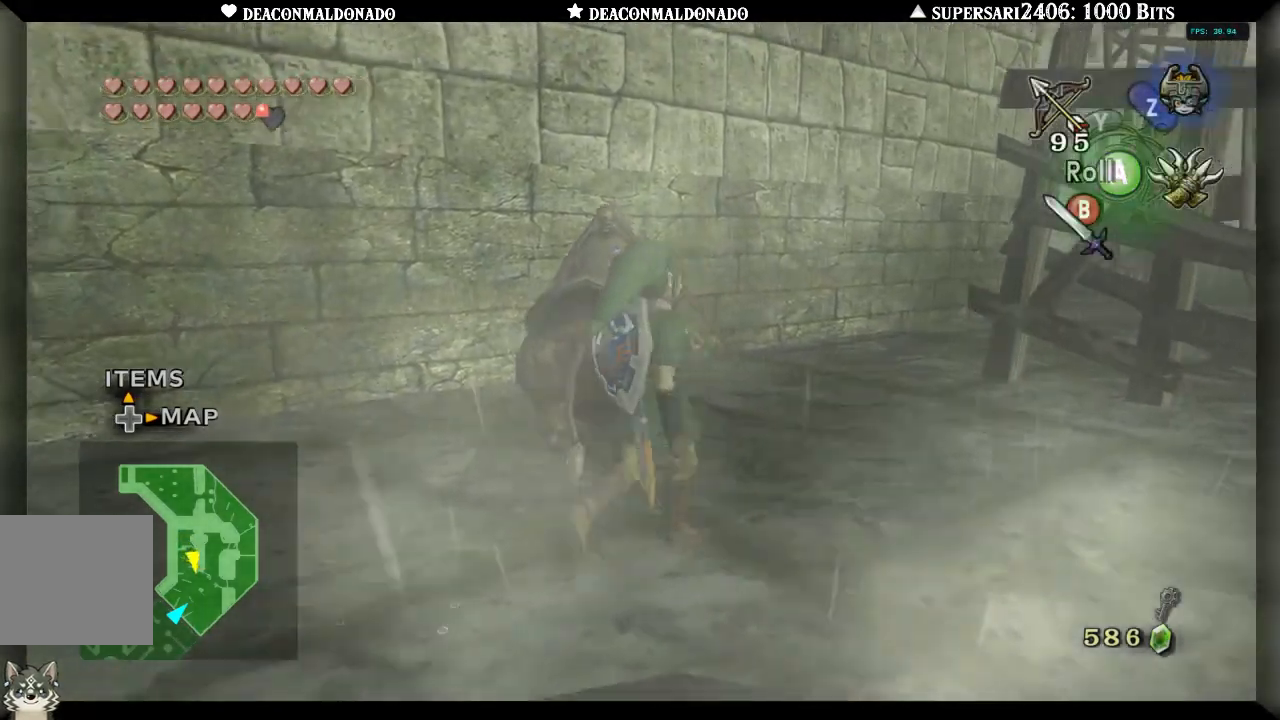
{"buttons": ["A"], "left_stick": "center", "right_stick": "center", "events": [[133, "left_stick", "up"], [133, "right_stick", "left"], [333, "left_stick", "left"], [467, "left_stick", "center"], [500, "A", "down"], [500, "right_stick", "center"]]}
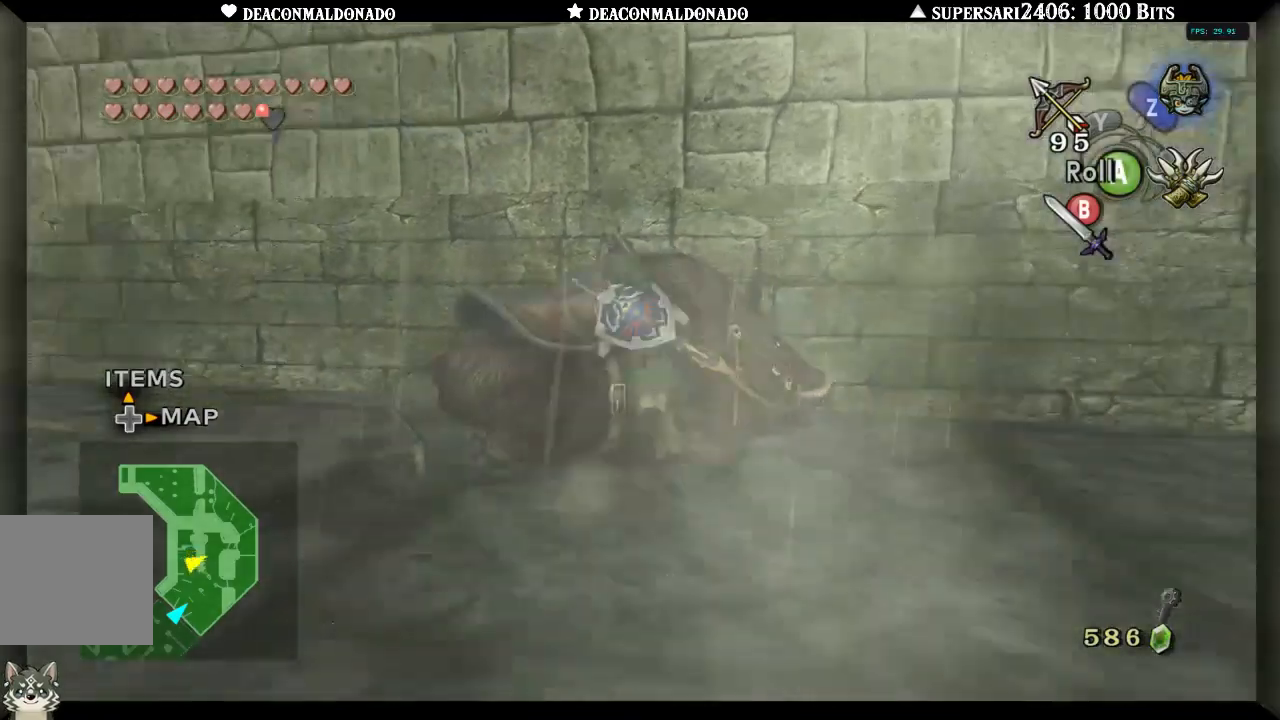
{"buttons": [], "left_stick": "center", "right_stick": "center", "events": [[117, "A", "up"], [333, "A", "down"], [417, "A", "up"]]}
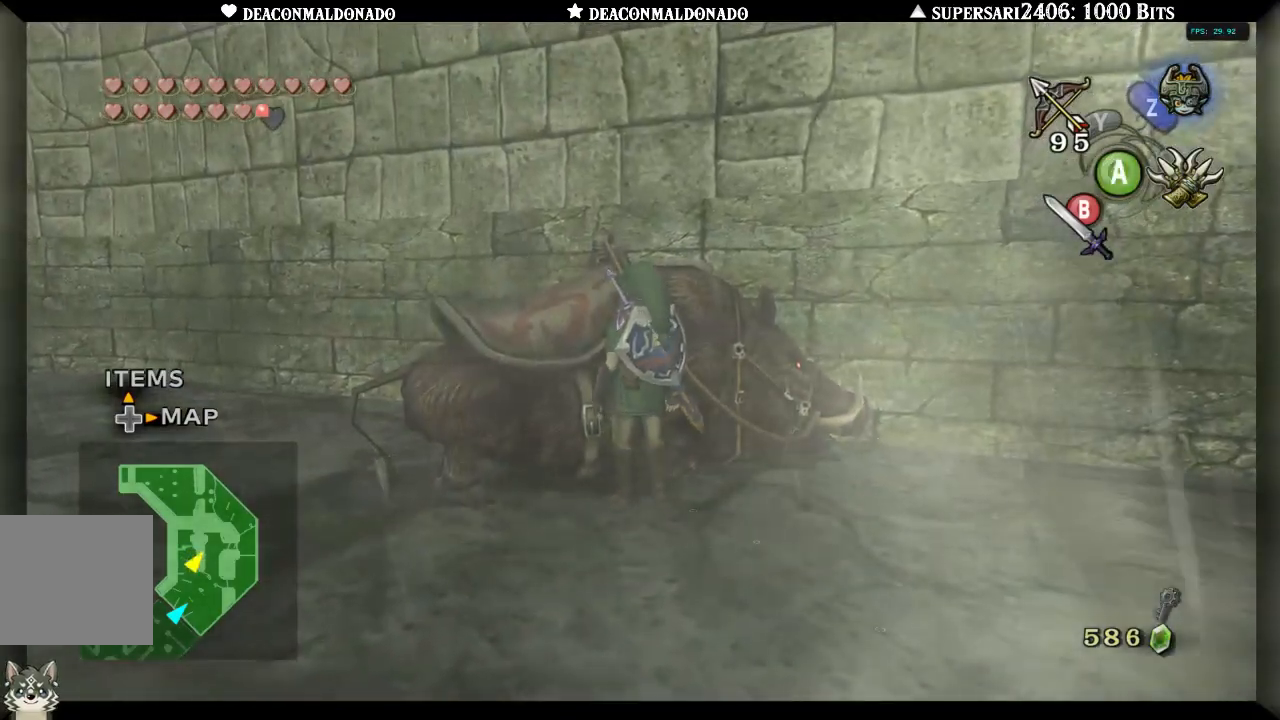
{"buttons": [], "left_stick": "left", "right_stick": "down-left", "events": [[200, "left_stick", "left"], [200, "right_stick", "down-left"]]}
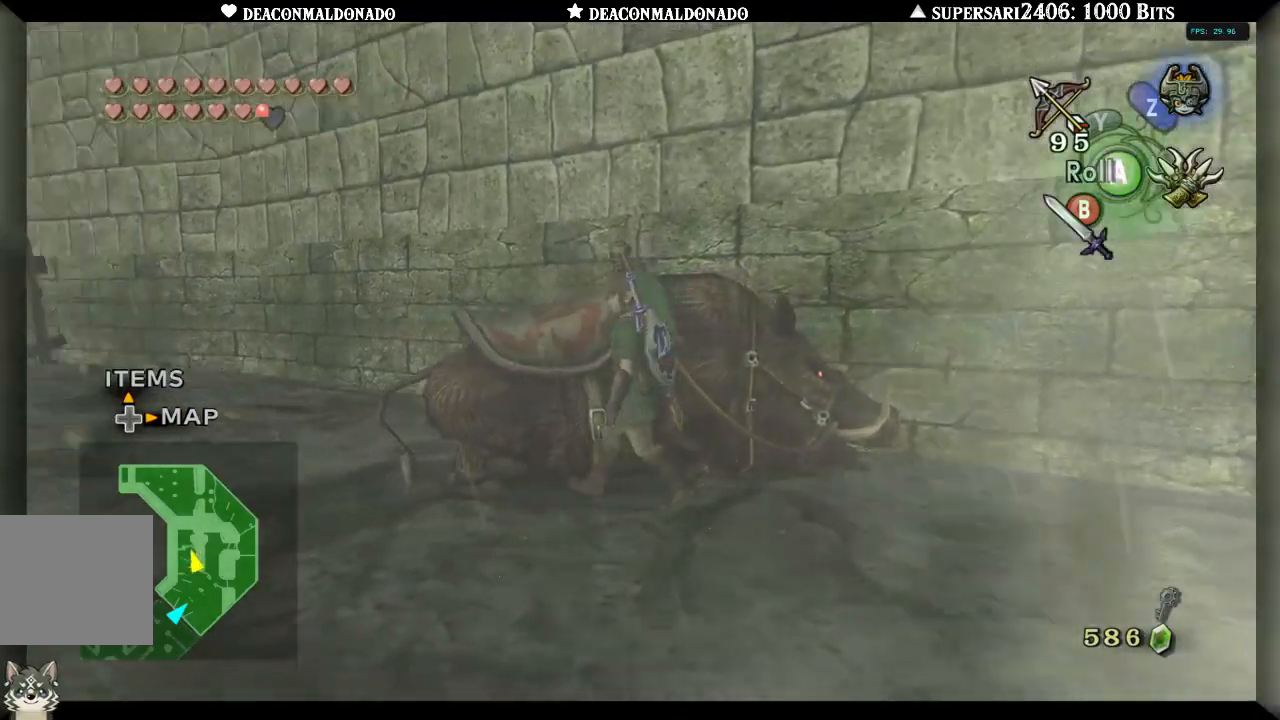
{"buttons": [], "left_stick": "up", "right_stick": "center", "events": [[133, "A", "down"], [200, "left_stick", "up"], [267, "A", "up"], [300, "right_stick", "center"]]}
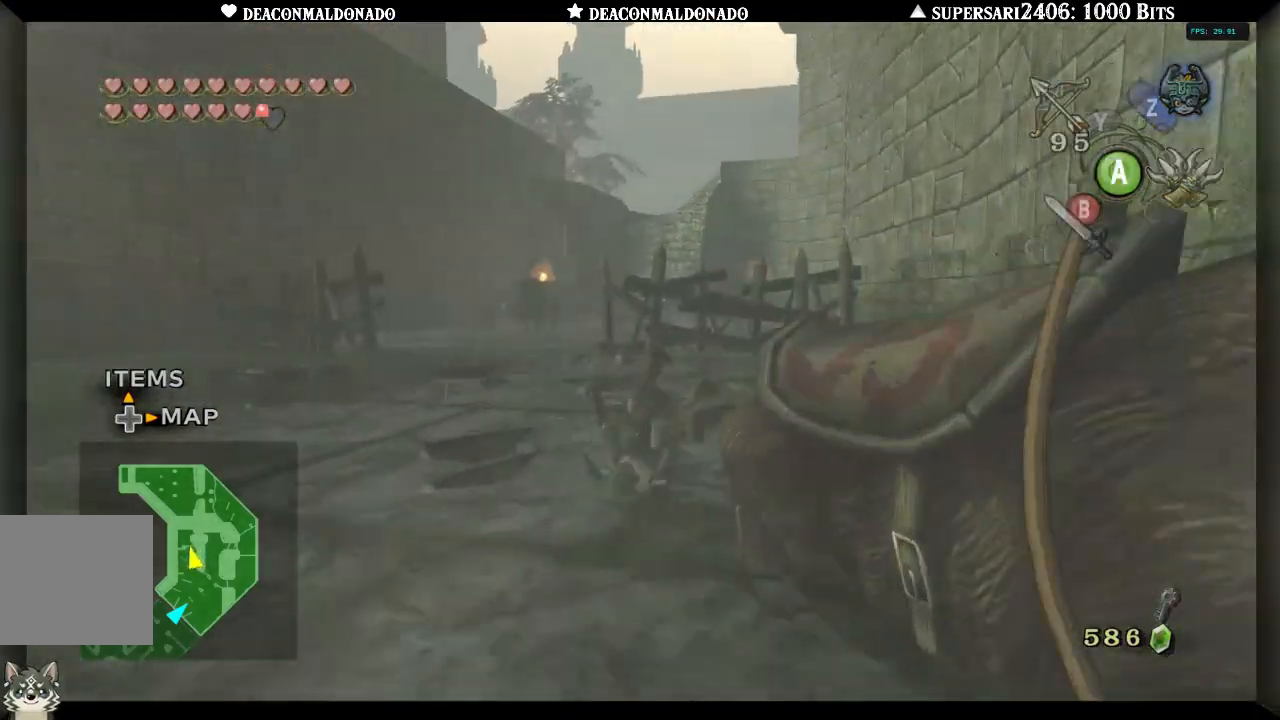
{"buttons": ["A"], "left_stick": "up", "right_stick": "center", "events": [[50, "A", "down"], [150, "A", "up"], [150, "right_stick", "down"], [167, "left_stick", "up-left"], [250, "A", "down"], [250, "right_stick", "center"], [300, "left_stick", "up"], [333, "A", "up"], [417, "A", "down"]]}
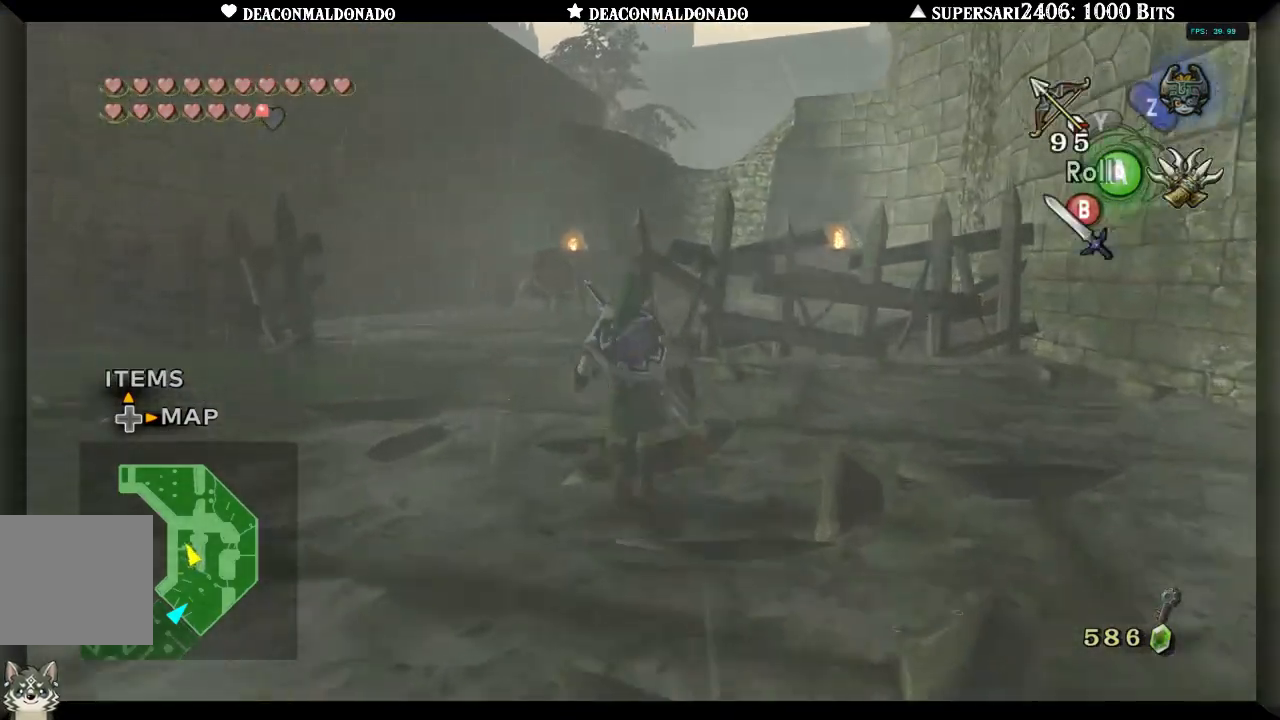
{"buttons": ["A"], "left_stick": "up", "right_stick": "center", "events": [[33, "A", "up"], [133, "A", "down"], [200, "left_stick", "up-left"], [233, "A", "up"], [333, "A", "down"], [367, "left_stick", "up"], [400, "A", "up"], [500, "A", "down"]]}
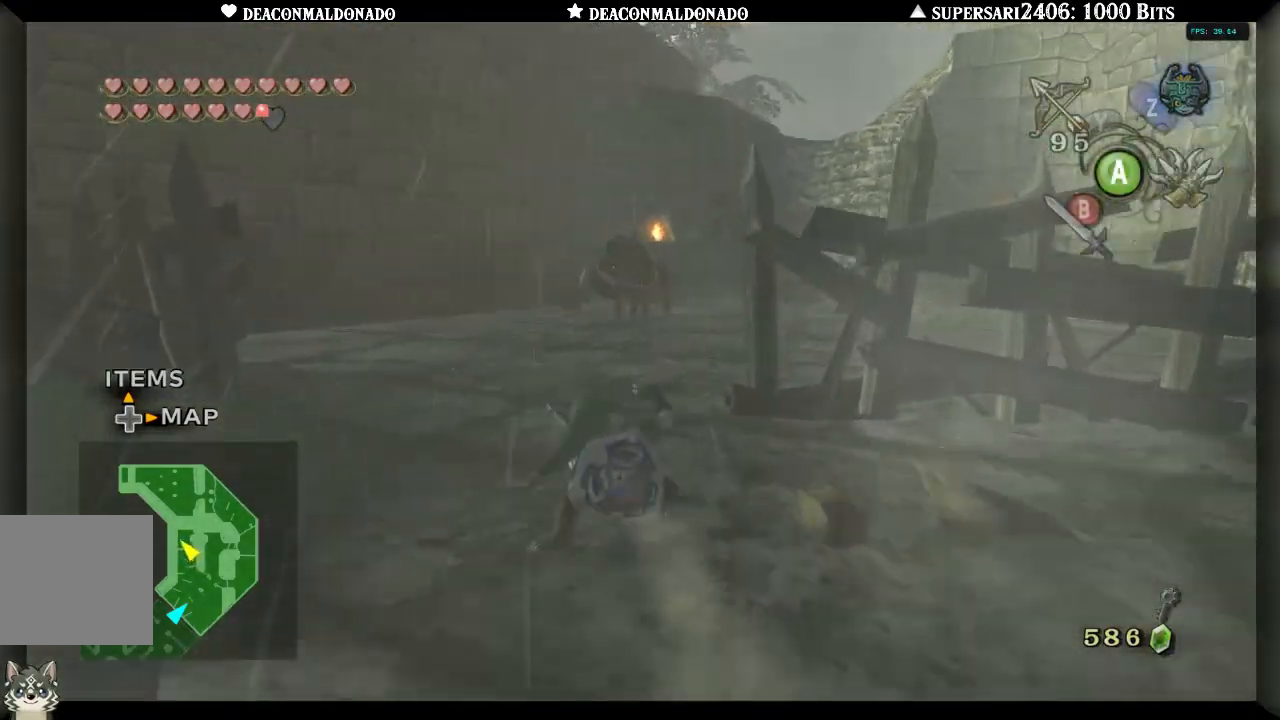
{"buttons": [], "left_stick": "up", "right_stick": "center", "events": [[100, "A", "up"], [167, "A", "down"], [267, "A", "up"], [367, "A", "down"], [467, "A", "up"]]}
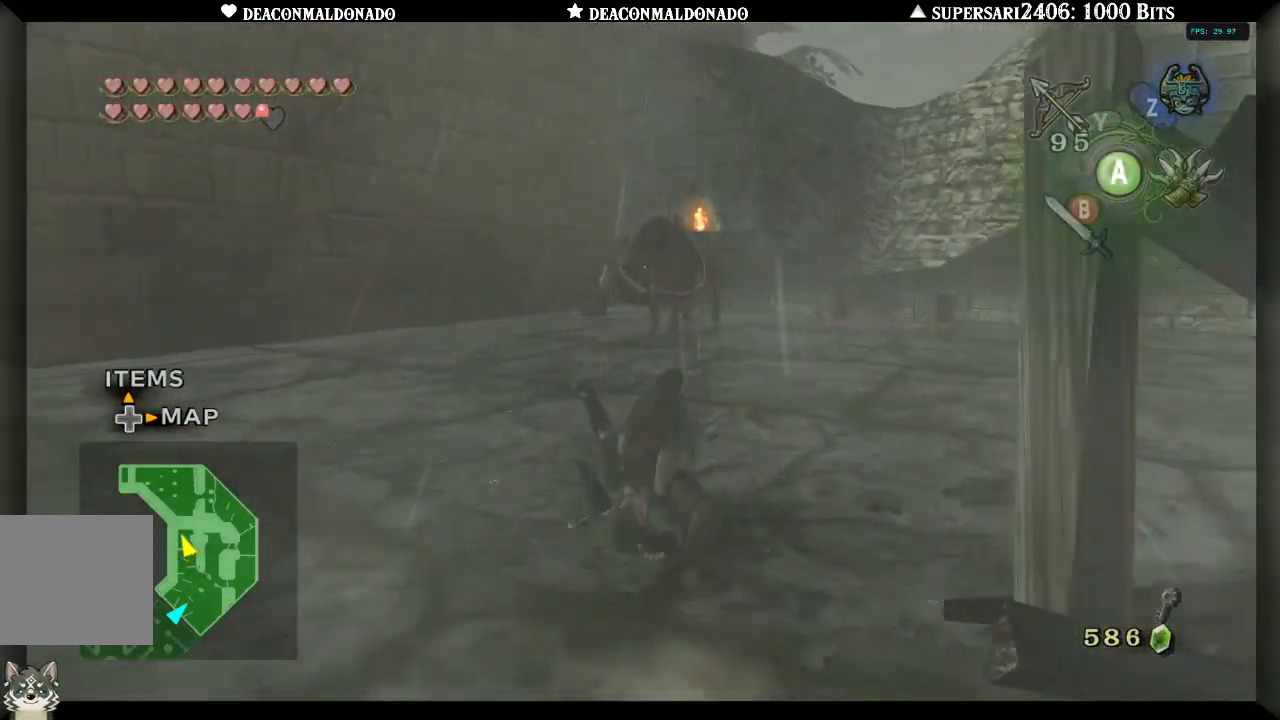
{"buttons": [], "left_stick": "up", "right_stick": "center", "events": []}
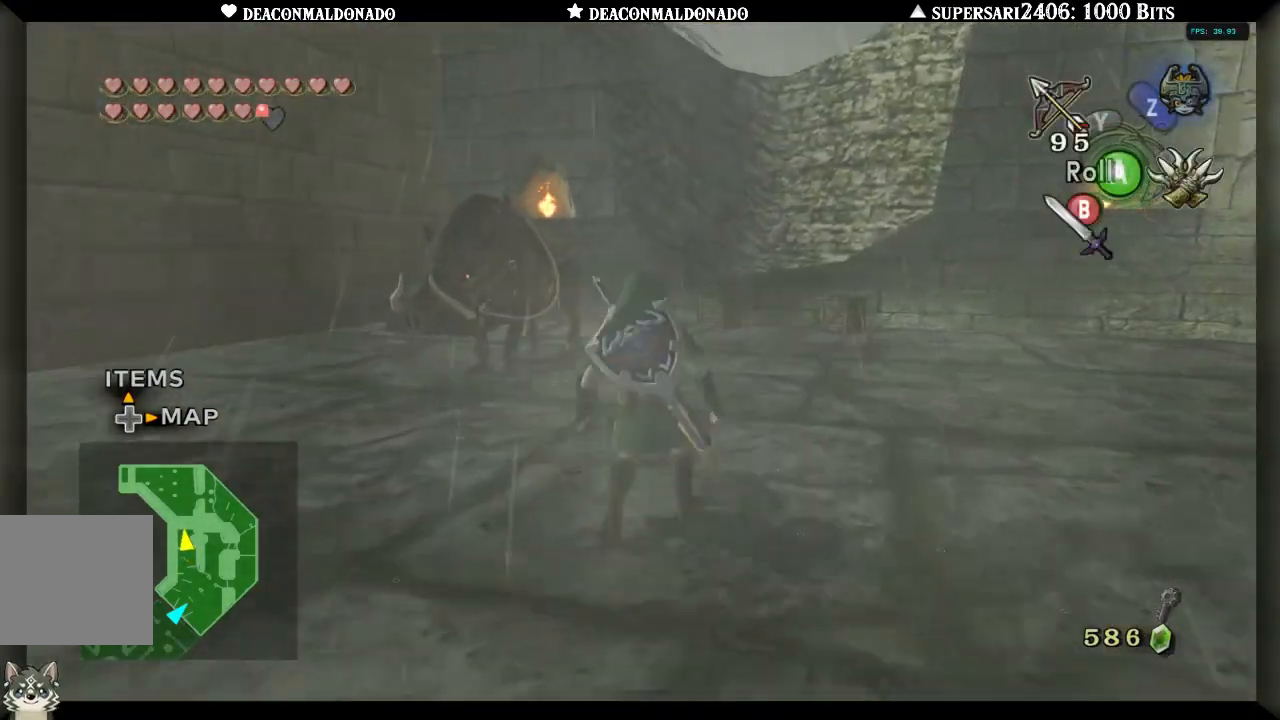
{"buttons": [], "left_stick": "up", "right_stick": "center", "events": []}
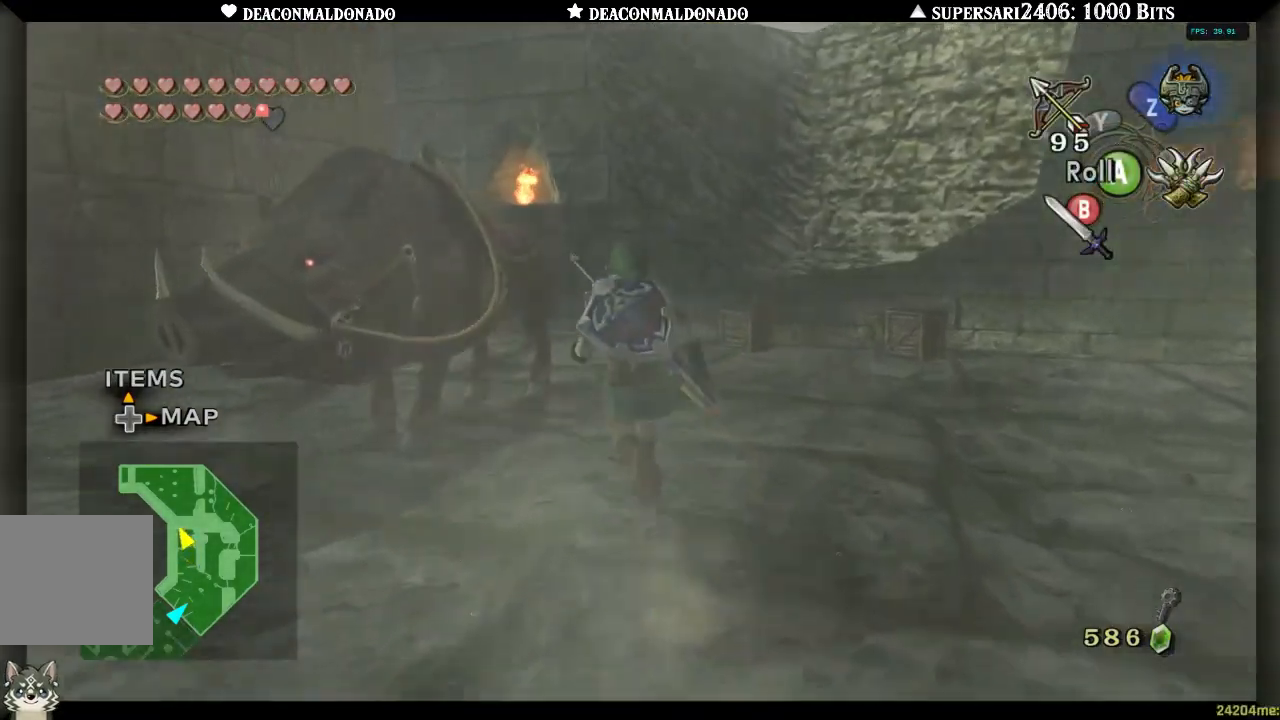
{"buttons": [], "left_stick": "center", "right_stick": "left", "events": [[150, "left_stick", "up-left"], [333, "A", "down"], [350, "left_stick", "center"], [350, "right_stick", "left"], [450, "A", "up"]]}
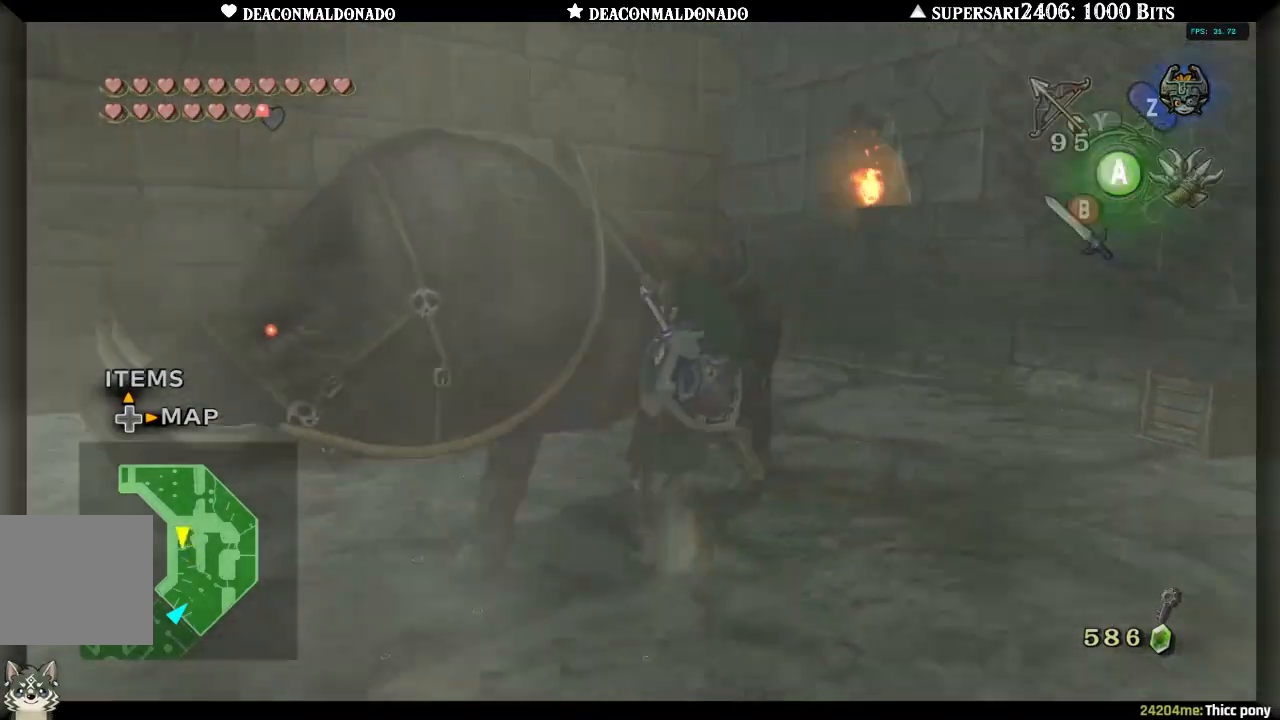
{"buttons": [], "left_stick": "center", "right_stick": "center", "events": [[317, "right_stick", "center"]]}
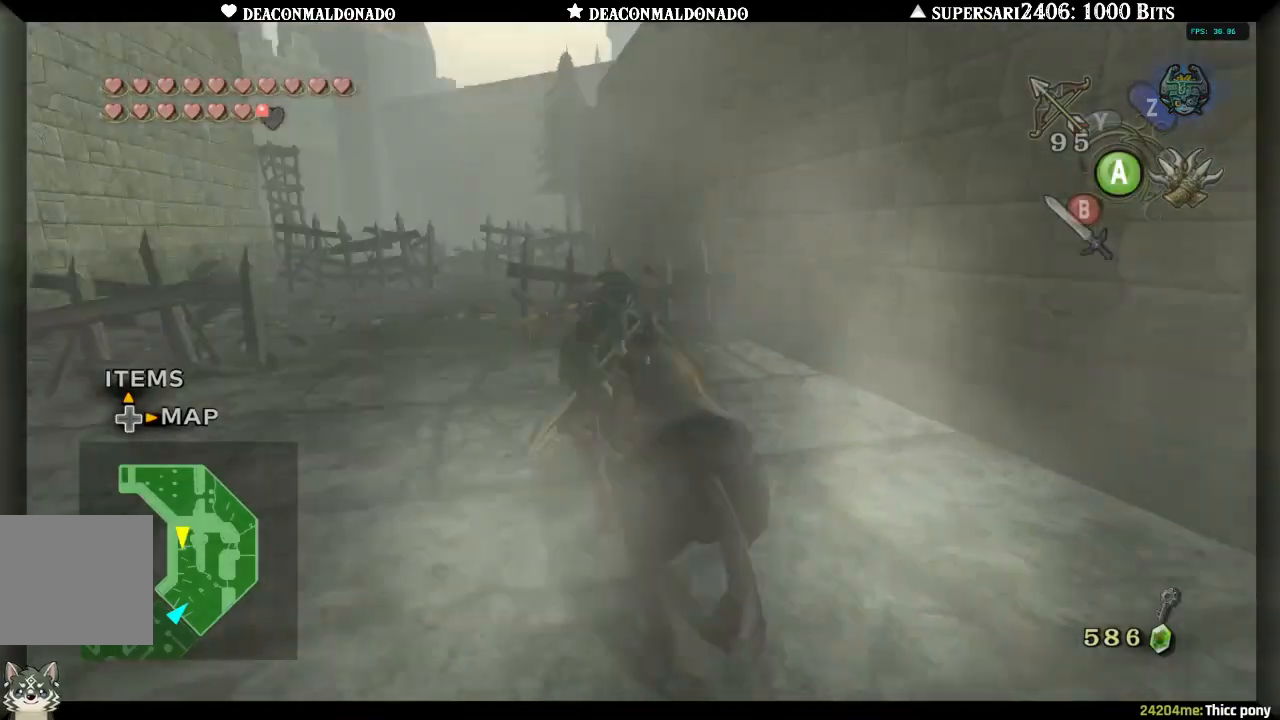
{"buttons": [], "left_stick": "up-right", "right_stick": "center", "events": [[433, "left_stick", "up-right"]]}
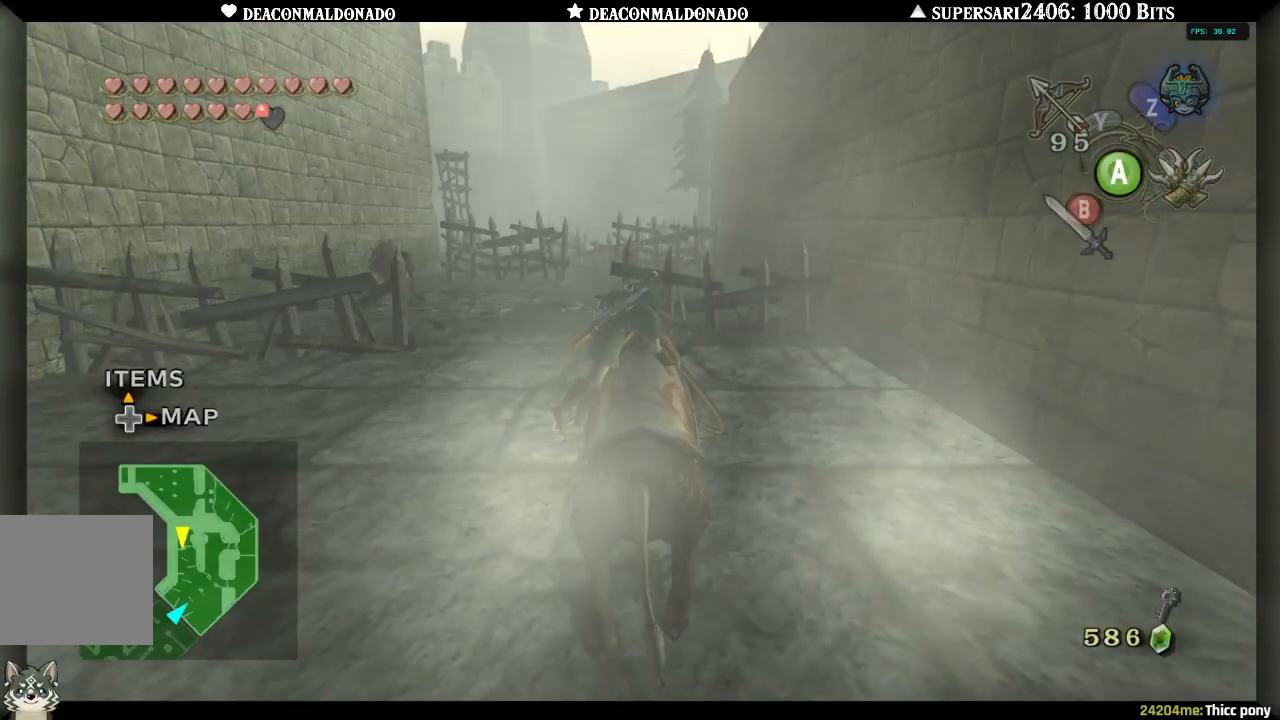
{"buttons": ["A"], "left_stick": "center", "right_stick": "center", "events": [[133, "left_stick", "center"], [483, "A", "down"]]}
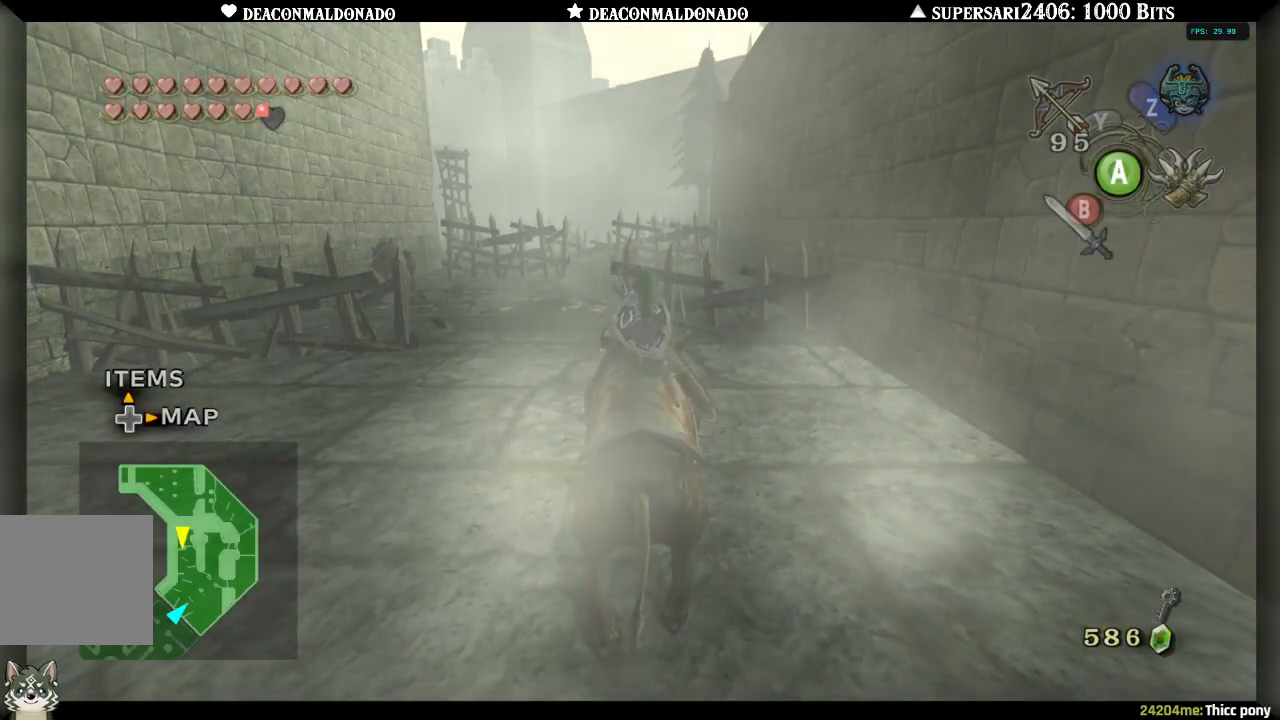
{"buttons": ["A"], "left_stick": "center", "right_stick": "center", "events": []}
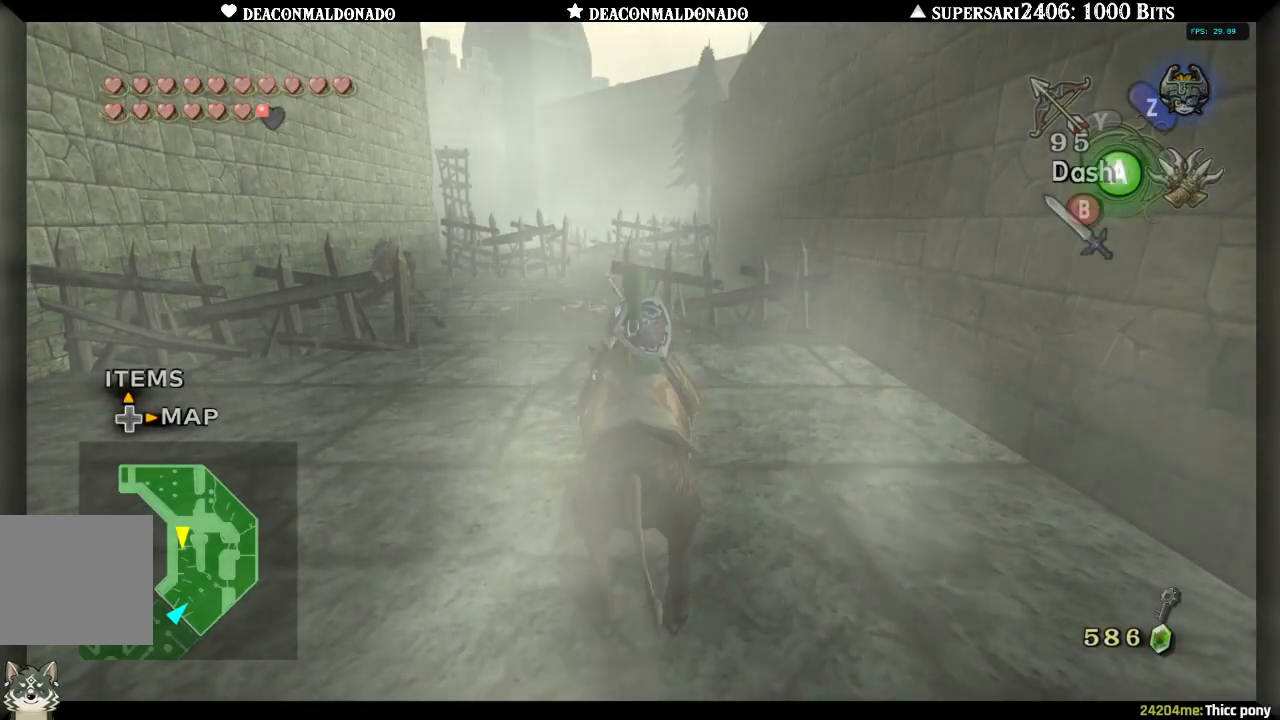
{"buttons": ["A"], "left_stick": "up", "right_stick": "center", "events": [[33, "left_stick", "up"], [333, "A", "up"], [467, "A", "down"]]}
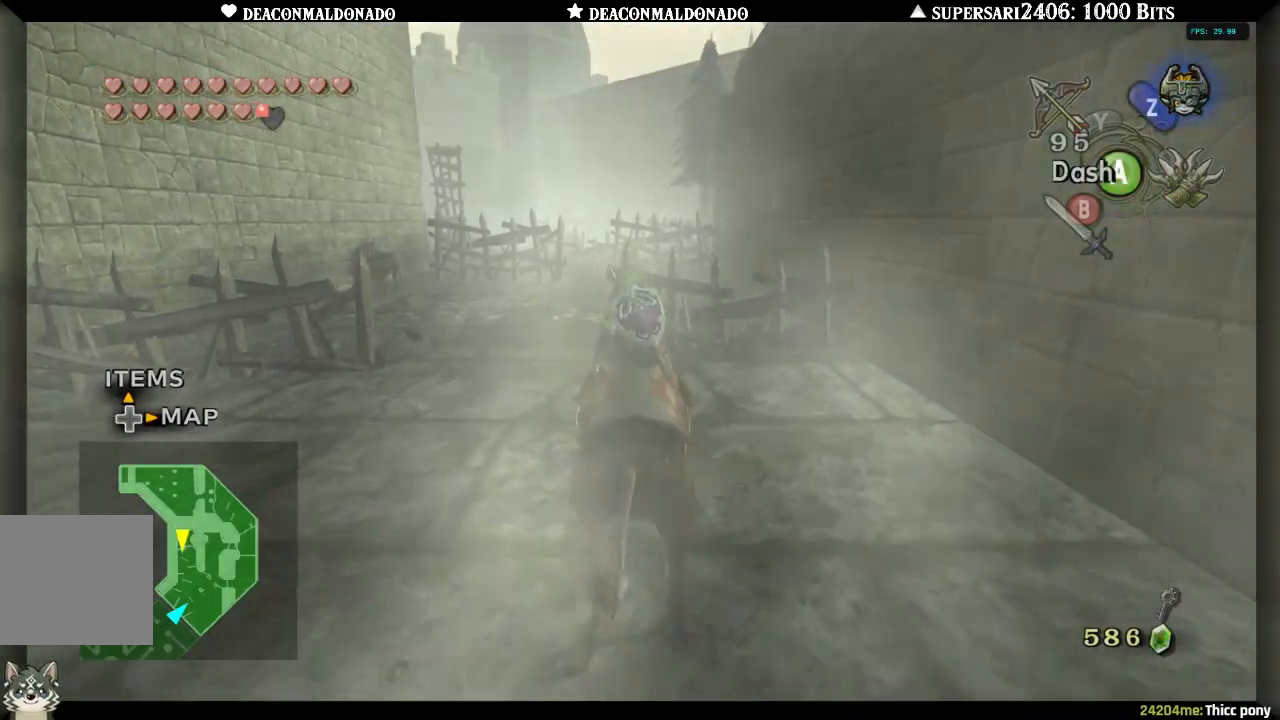
{"buttons": ["A"], "left_stick": "center", "right_stick": "center", "events": [[267, "left_stick", "center"]]}
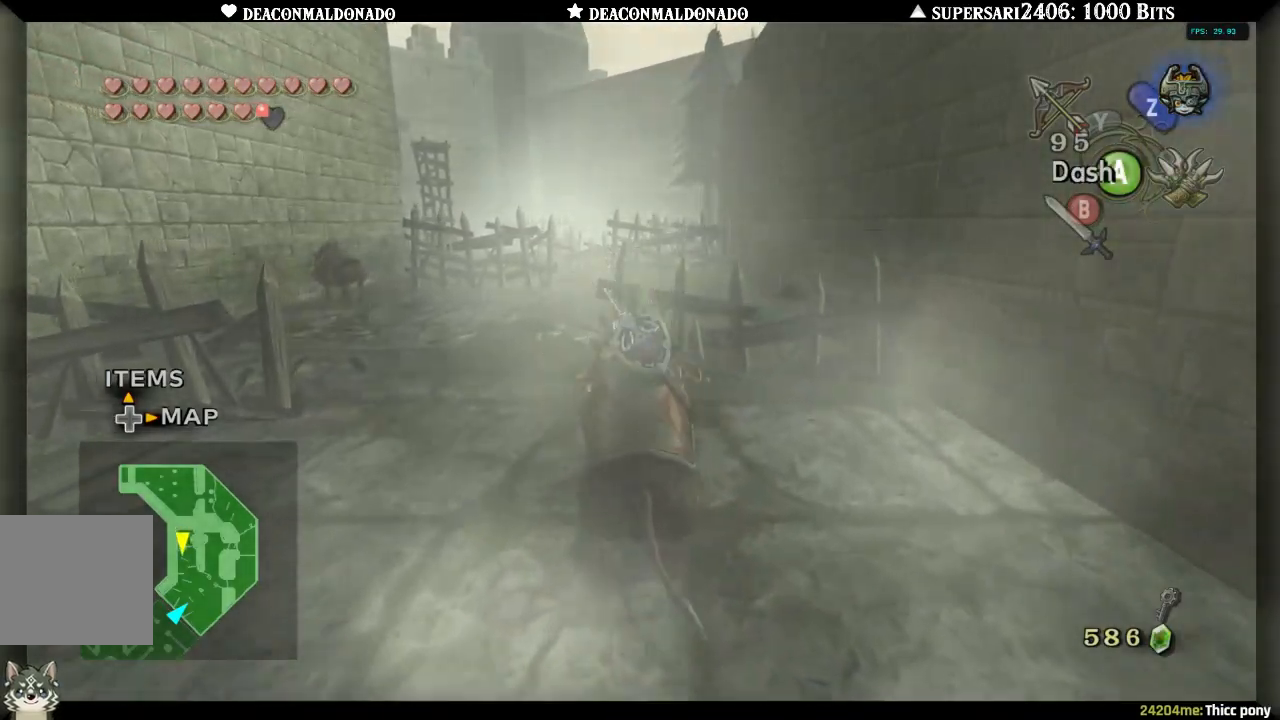
{"buttons": ["A"], "left_stick": "center", "right_stick": "center", "events": []}
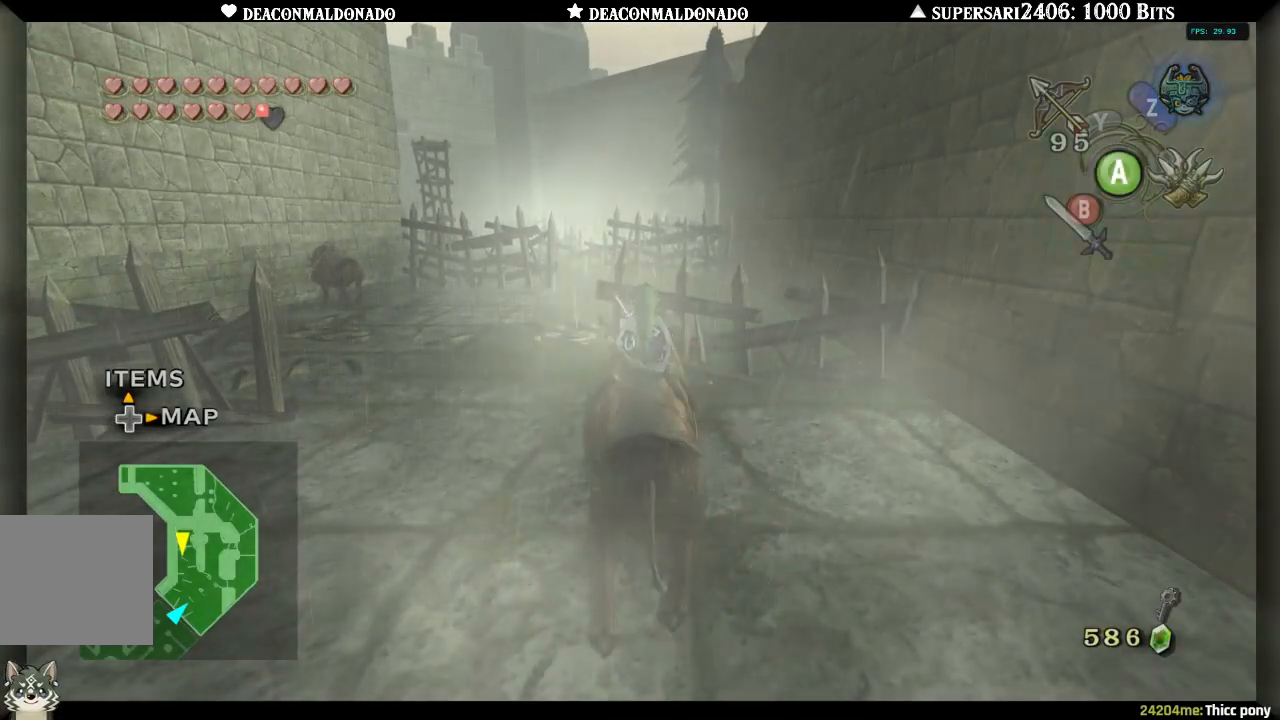
{"buttons": ["A"], "left_stick": "center", "right_stick": "center", "events": []}
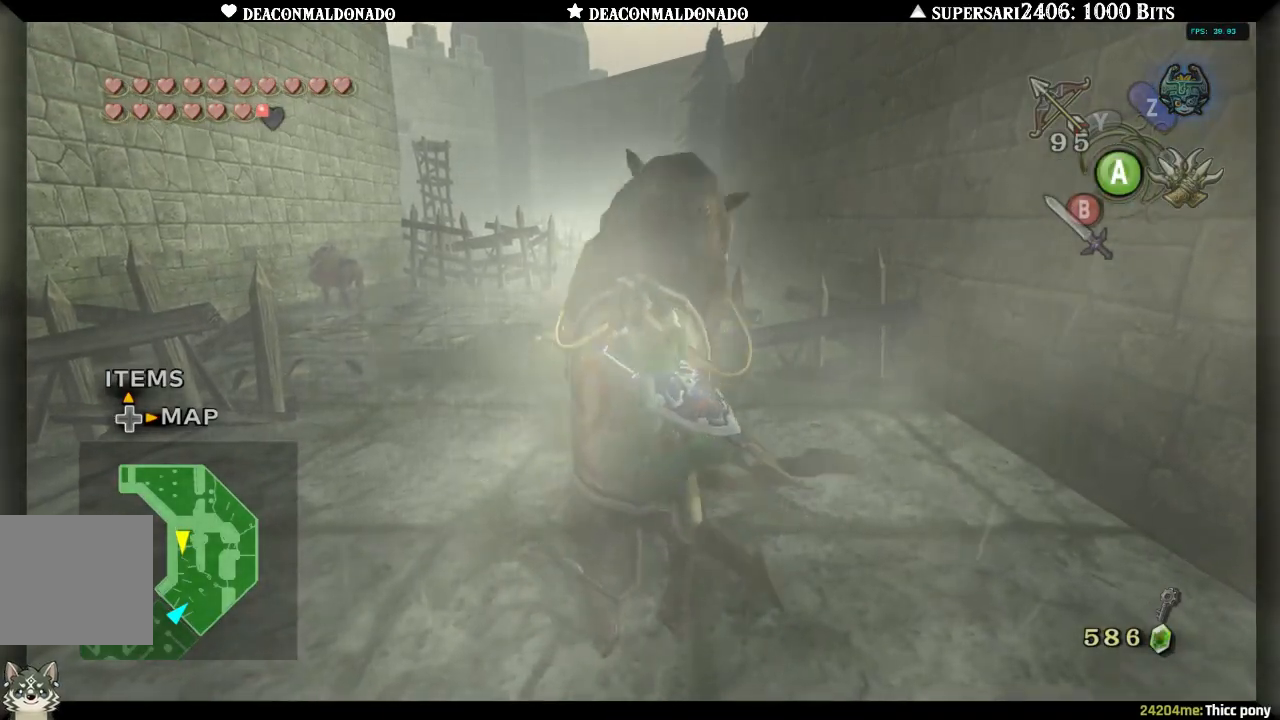
{"buttons": ["A"], "left_stick": "center", "right_stick": "center", "events": []}
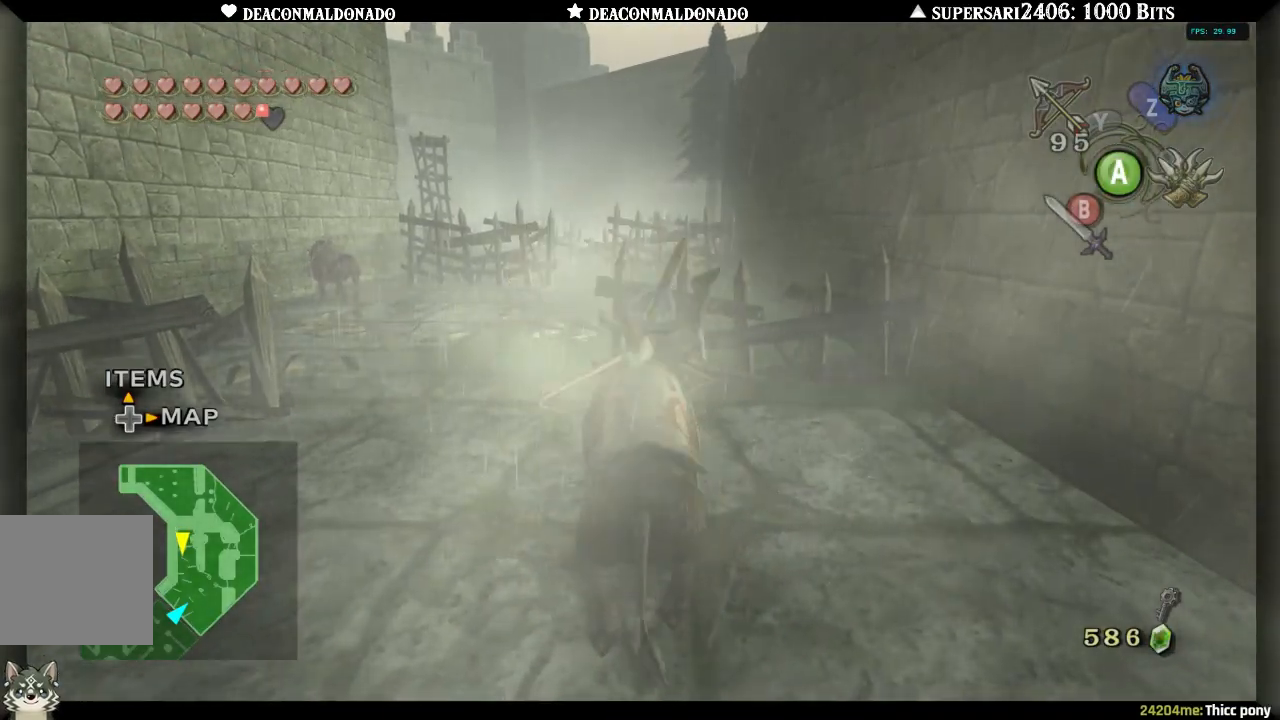
{"buttons": ["A"], "left_stick": "center", "right_stick": "center", "events": []}
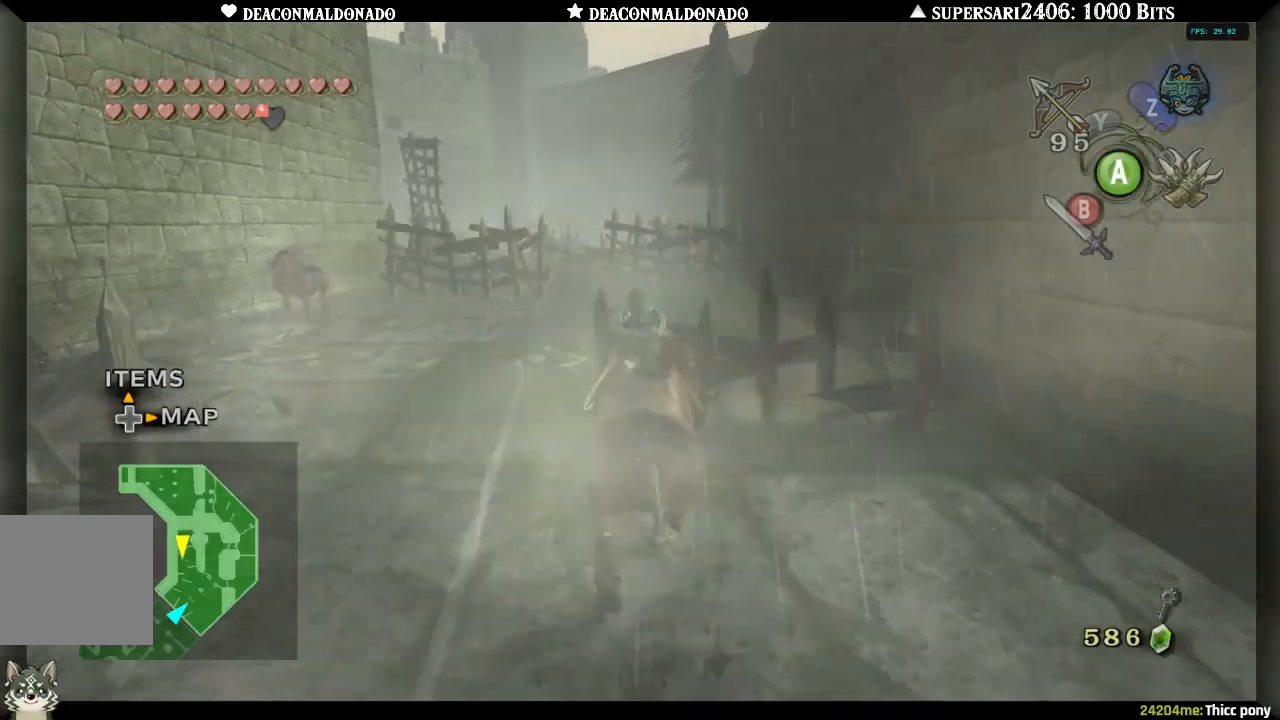
{"buttons": ["A"], "left_stick": "left", "right_stick": "center", "events": [[500, "left_stick", "left"]]}